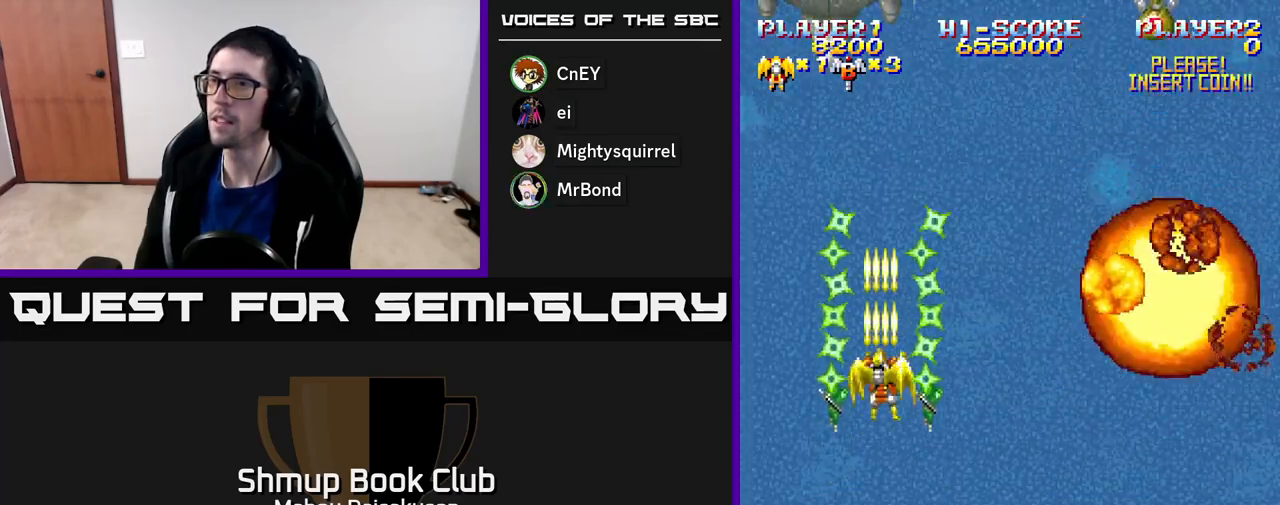
Gameplay with a controller (Xbox layout); each line is a JSON object with the inputs held at the frame after it. "events" lists button and stick changes between this image and that frame as [ms after this image, input, new state], when the widget could be followed in between. Not read: left_stick.
{"buttons": ["A", "DPAD_RIGHT"], "right_stick": "center", "events": [[117, "DPAD_UP", "up"], [167, "DPAD_RIGHT", "down"], [200, "DPAD_DOWN", "down"], [250, "DPAD_DOWN", "up"]]}
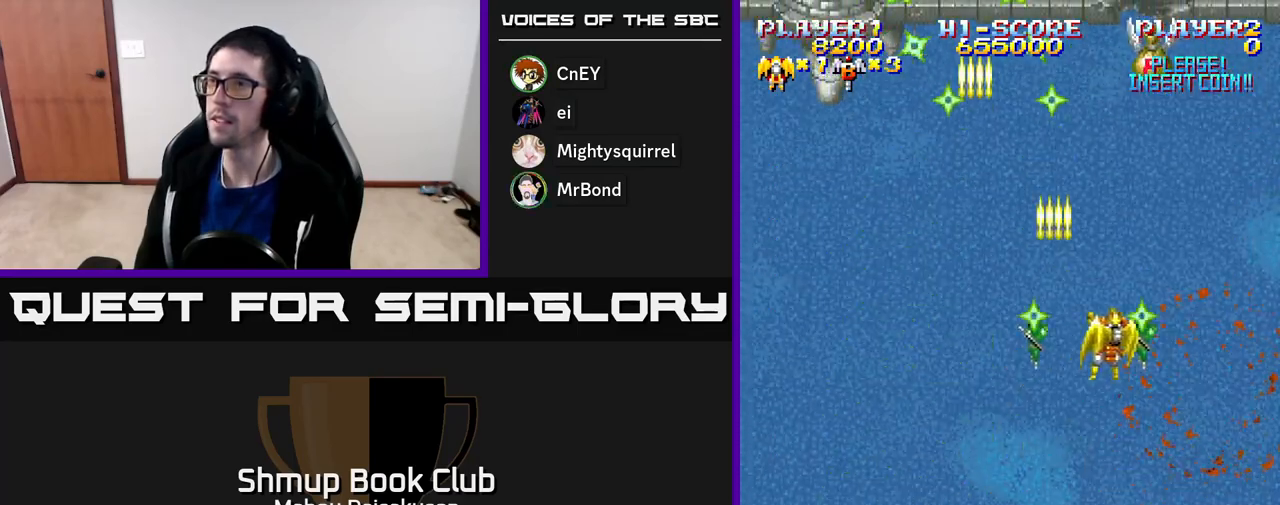
{"buttons": ["A", "DPAD_UP", "DPAD_LEFT"], "right_stick": "center", "events": [[33, "DPAD_DOWN", "down"], [150, "DPAD_DOWN", "up"], [150, "DPAD_RIGHT", "up"], [183, "DPAD_LEFT", "down"], [367, "DPAD_UP", "down"]]}
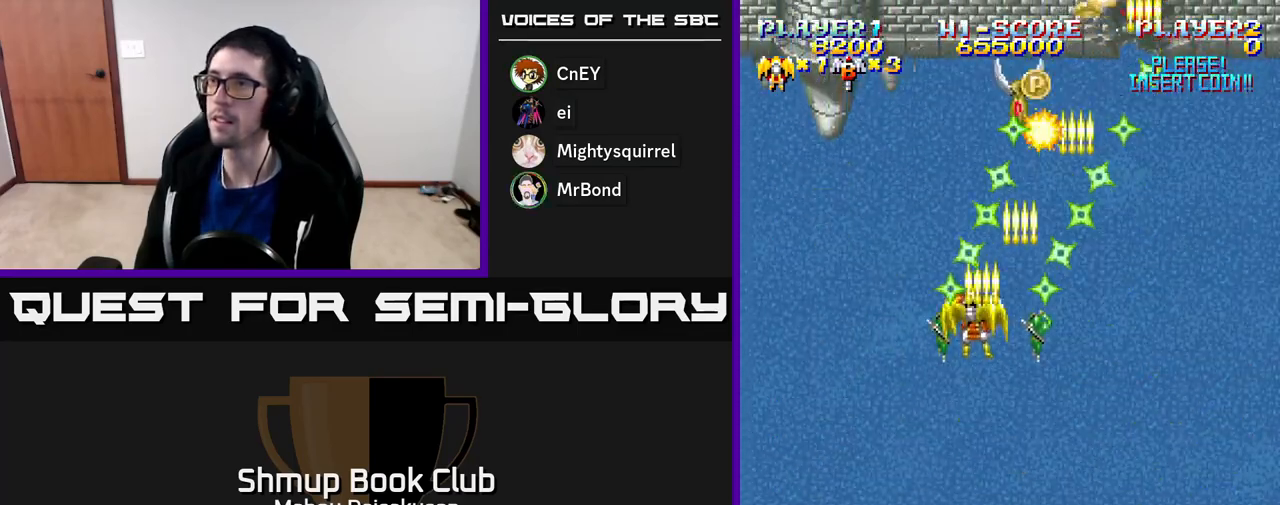
{"buttons": ["A", "DPAD_DOWN", "DPAD_RIGHT"], "right_stick": "center", "events": [[183, "DPAD_LEFT", "up"], [183, "DPAD_UP", "up"], [217, "DPAD_RIGHT", "down"], [300, "DPAD_DOWN", "down"]]}
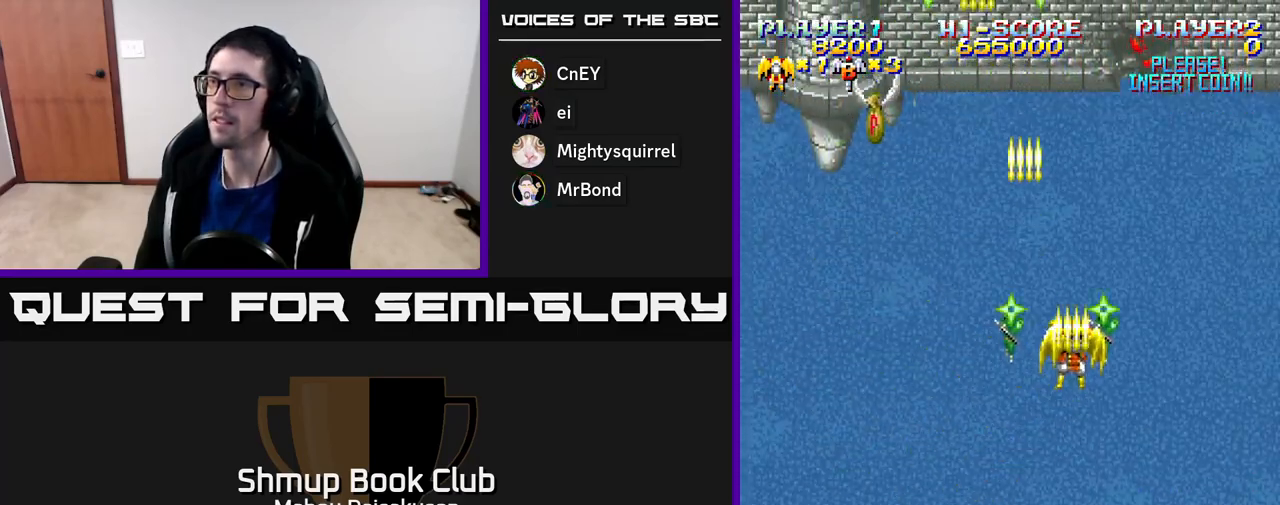
{"buttons": ["A", "DPAD_LEFT"], "right_stick": "center", "events": [[300, "DPAD_RIGHT", "up"], [317, "DPAD_DOWN", "up"], [333, "DPAD_LEFT", "down"]]}
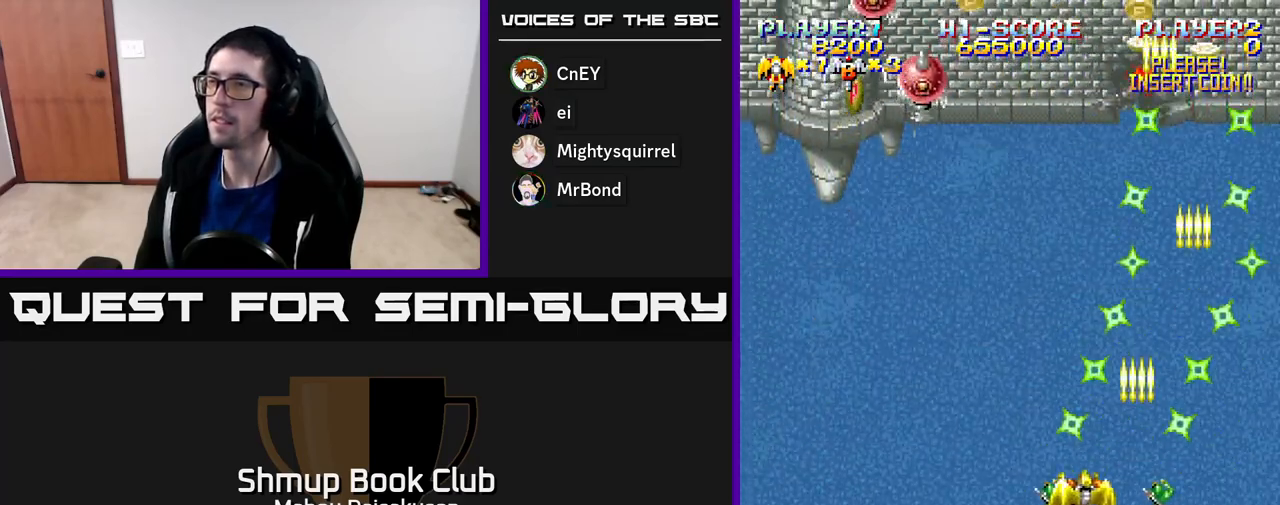
{"buttons": ["A", "DPAD_DOWN"], "right_stick": "center", "events": [[217, "DPAD_UP", "down"], [433, "DPAD_UP", "up"], [500, "DPAD_DOWN", "down"], [500, "DPAD_LEFT", "up"]]}
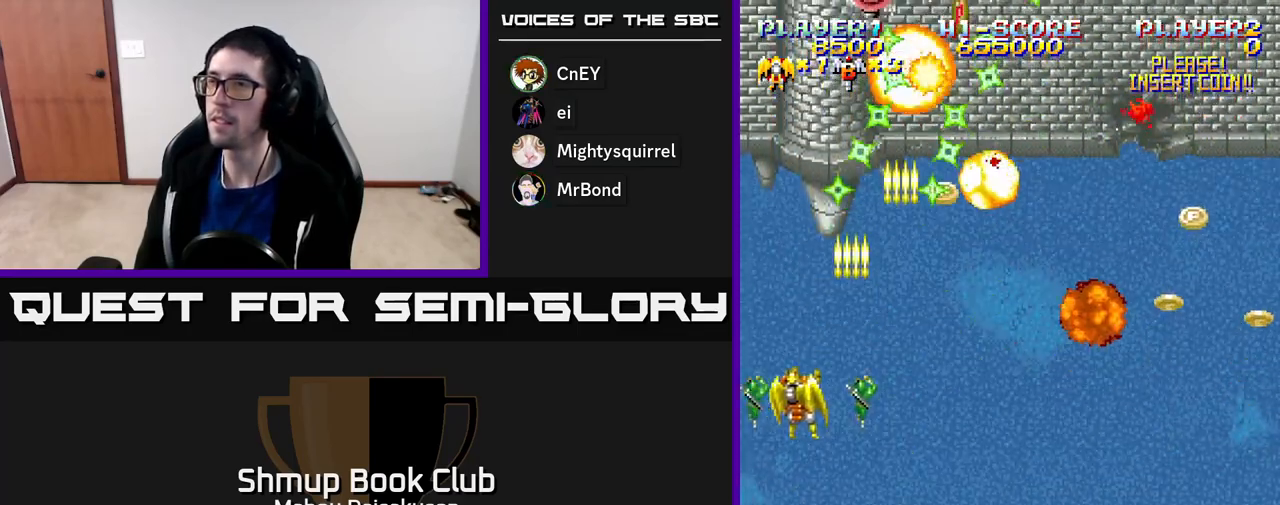
{"buttons": ["A", "DPAD_DOWN", "DPAD_RIGHT"], "right_stick": "center", "events": [[17, "DPAD_RIGHT", "down"]]}
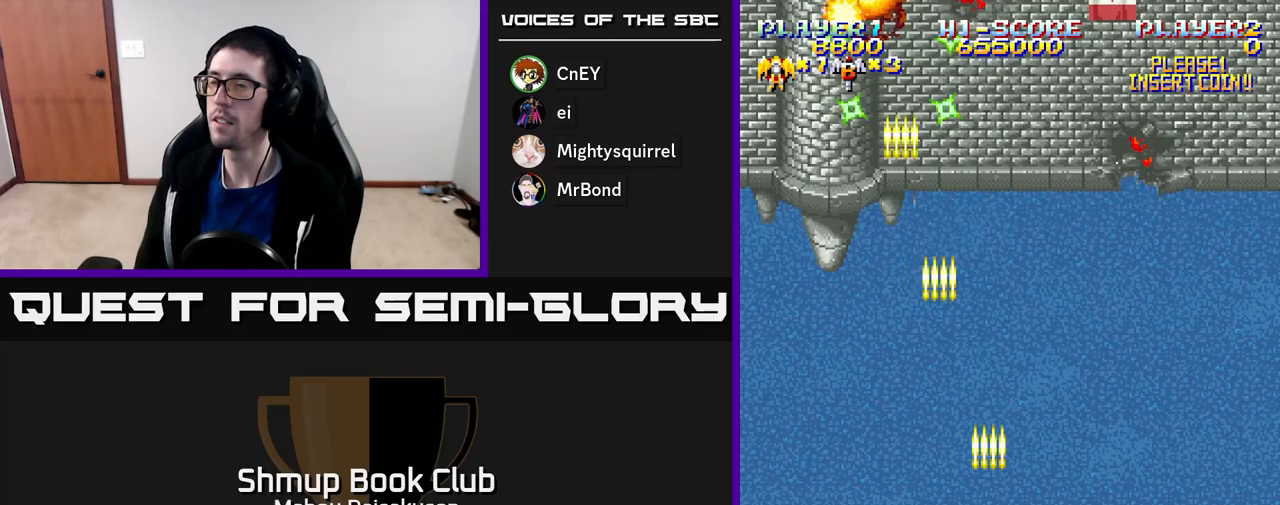
{"buttons": ["A", "DPAD_UP", "DPAD_LEFT"], "right_stick": "center", "events": [[350, "DPAD_DOWN", "up"], [350, "DPAD_RIGHT", "up"], [383, "DPAD_LEFT", "down"], [433, "DPAD_UP", "down"]]}
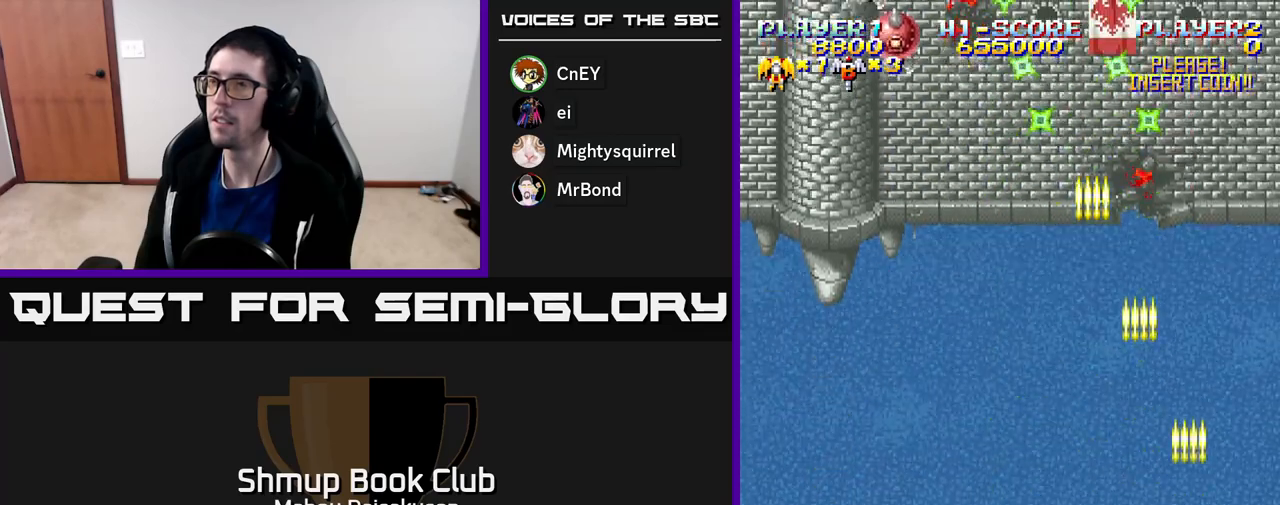
{"buttons": ["A", "DPAD_UP"], "right_stick": "center", "events": [[367, "DPAD_LEFT", "up"]]}
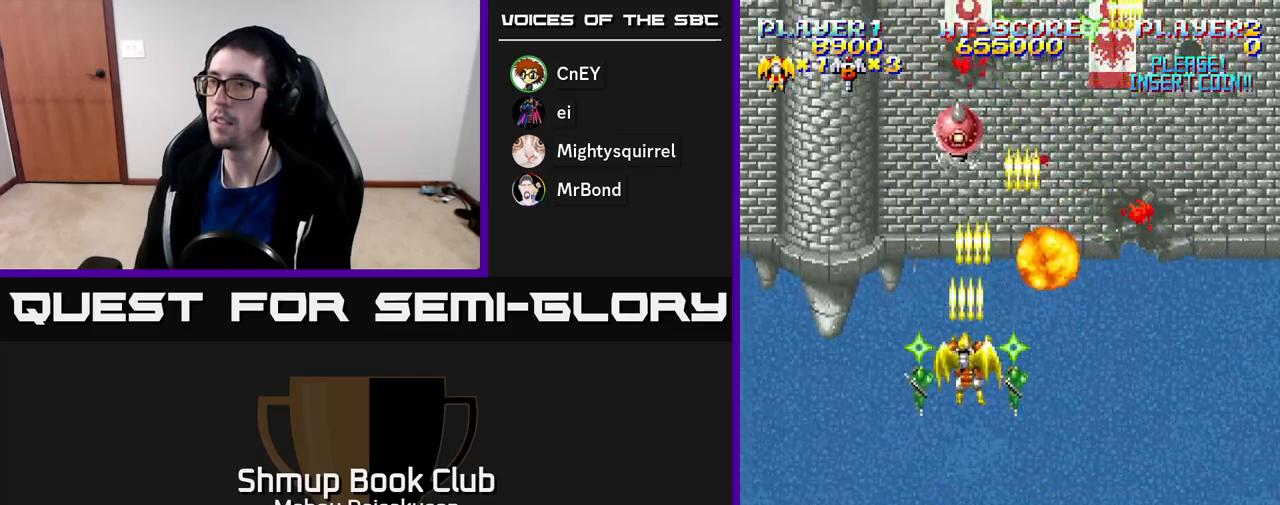
{"buttons": ["DPAD_DOWN", "DPAD_LEFT"], "right_stick": "center", "events": [[33, "DPAD_UP", "up"], [50, "DPAD_DOWN", "down"], [67, "DPAD_RIGHT", "down"], [100, "A", "up"], [383, "DPAD_RIGHT", "up"], [500, "DPAD_LEFT", "down"]]}
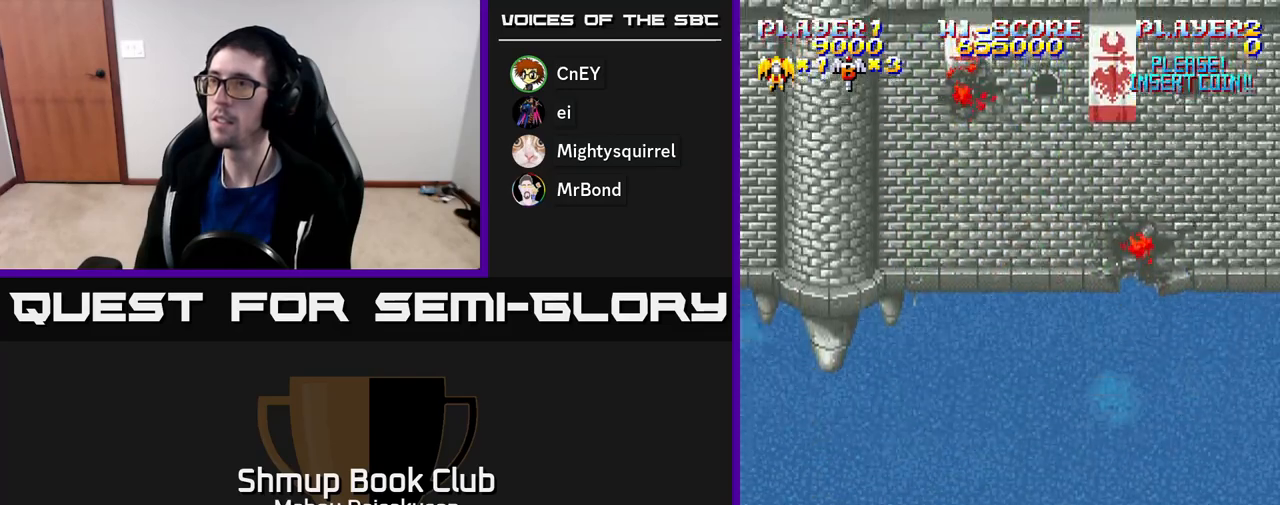
{"buttons": ["A"], "right_stick": "center", "events": [[17, "DPAD_DOWN", "up"], [33, "A", "down"], [50, "DPAD_UP", "down"], [100, "DPAD_LEFT", "up"], [317, "DPAD_UP", "up"]]}
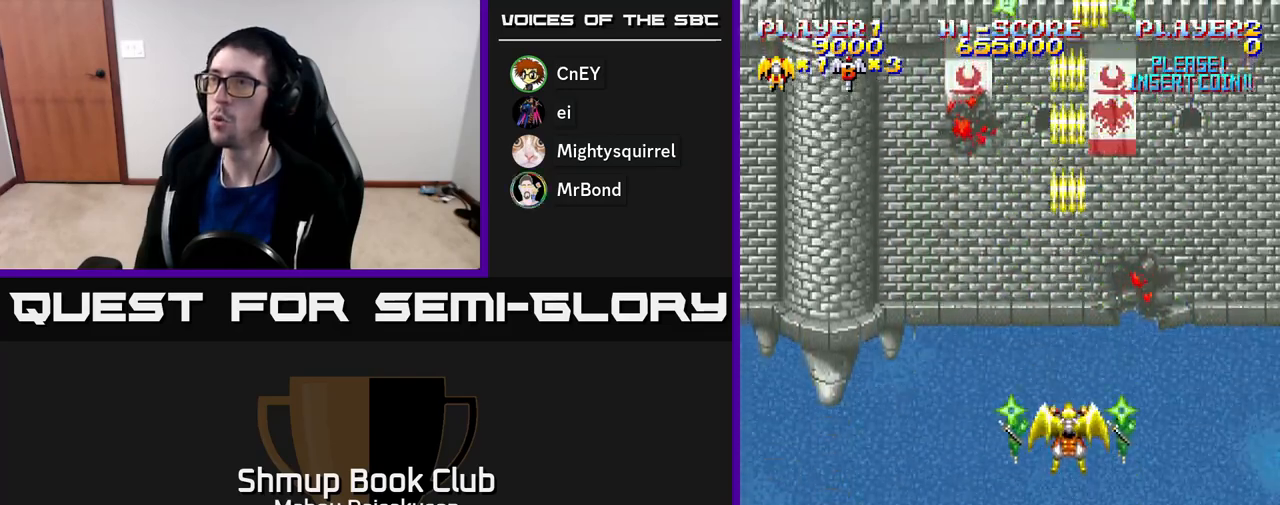
{"buttons": ["A"], "right_stick": "center", "events": [[67, "DPAD_LEFT", "down"], [83, "DPAD_UP", "down"], [133, "DPAD_LEFT", "up"], [267, "DPAD_UP", "up"]]}
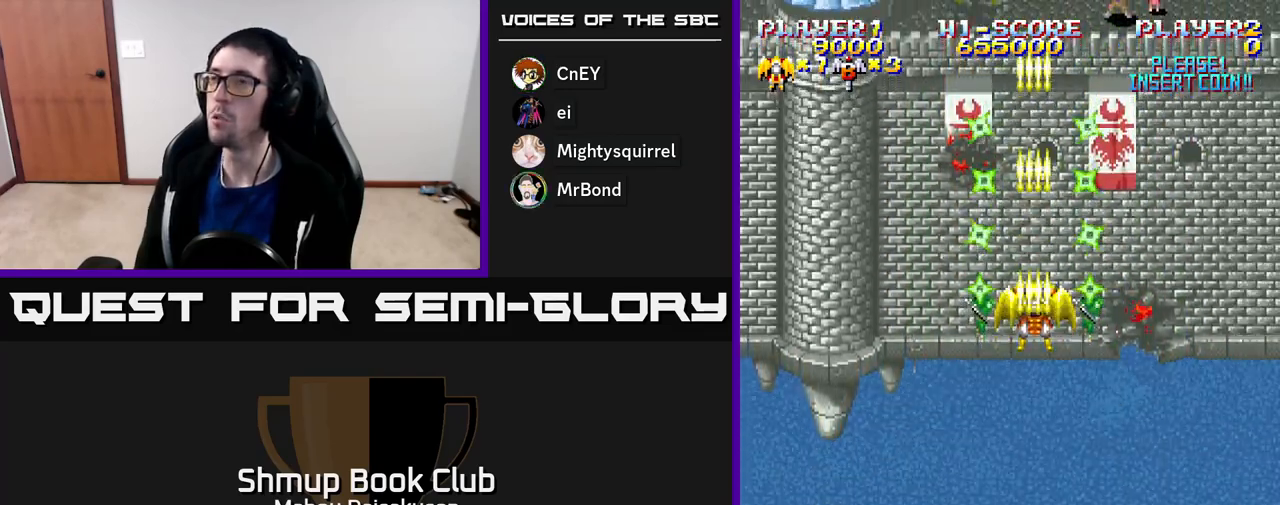
{"buttons": ["A"], "right_stick": "center", "events": []}
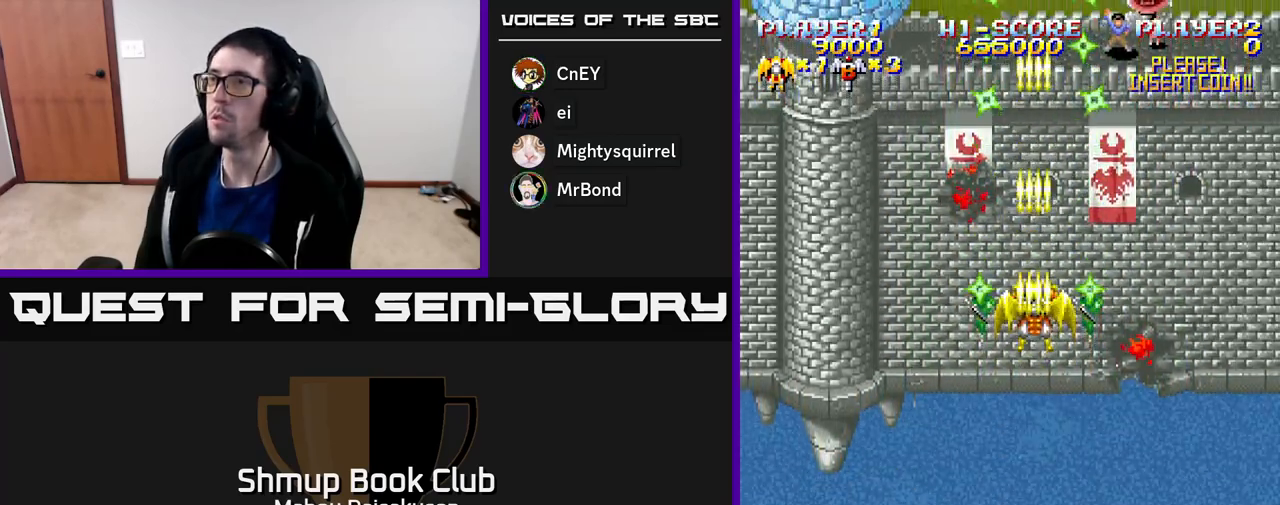
{"buttons": ["A", "DPAD_RIGHT"], "right_stick": "center", "events": [[417, "DPAD_RIGHT", "down"]]}
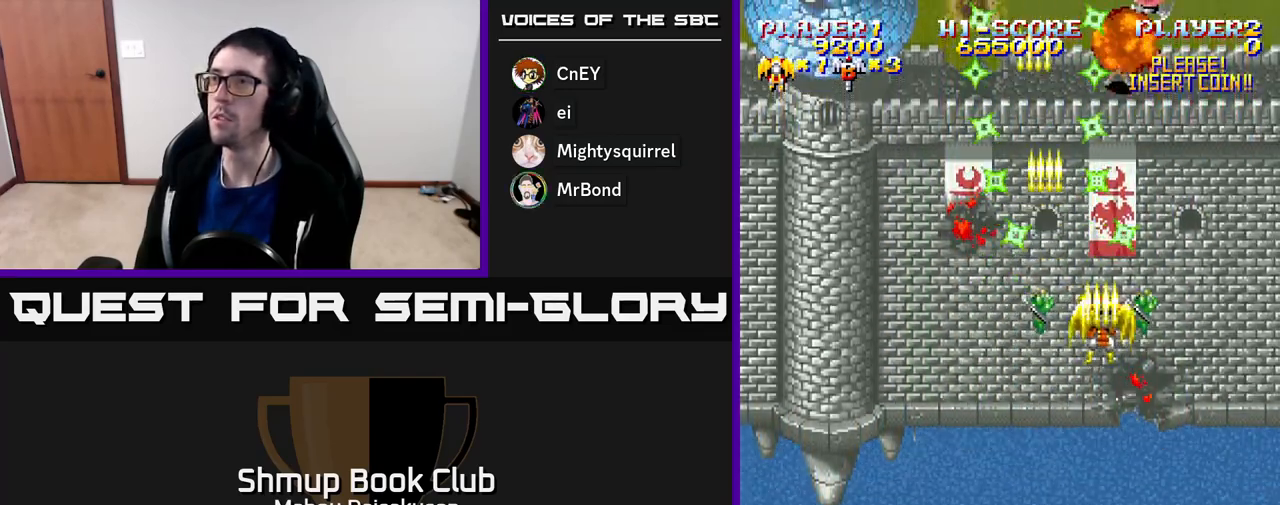
{"buttons": ["A", "DPAD_DOWN"], "right_stick": "center", "events": [[17, "DPAD_DOWN", "down"], [17, "DPAD_RIGHT", "up"], [83, "DPAD_RIGHT", "down"], [367, "DPAD_RIGHT", "up"]]}
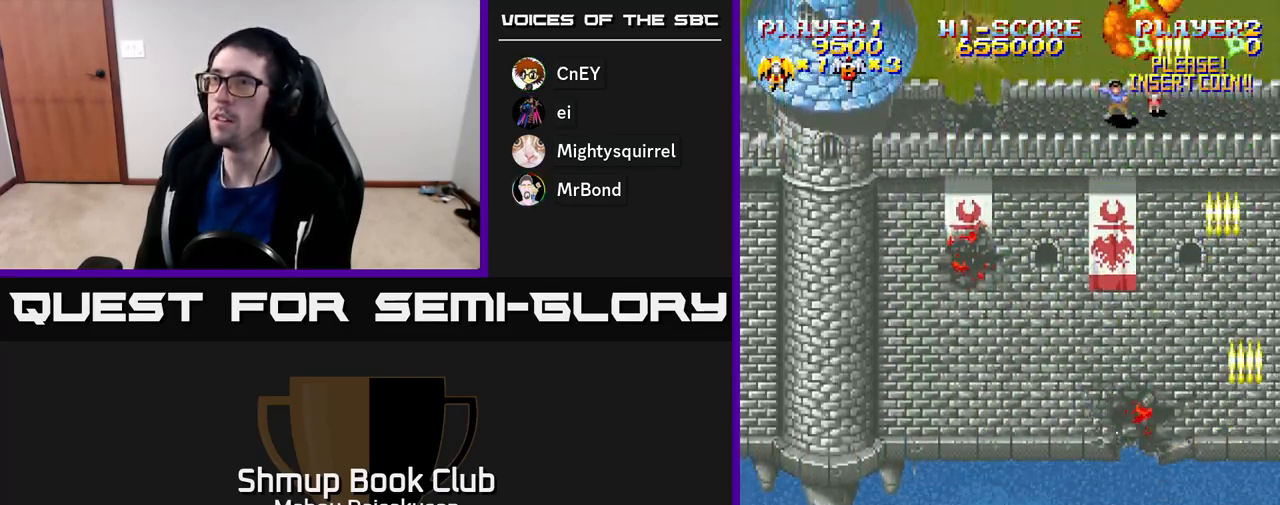
{"buttons": ["DPAD_UP"], "right_stick": "center", "events": [[67, "DPAD_LEFT", "down"], [133, "DPAD_DOWN", "up"], [217, "A", "up"], [383, "DPAD_UP", "down"], [400, "DPAD_LEFT", "up"]]}
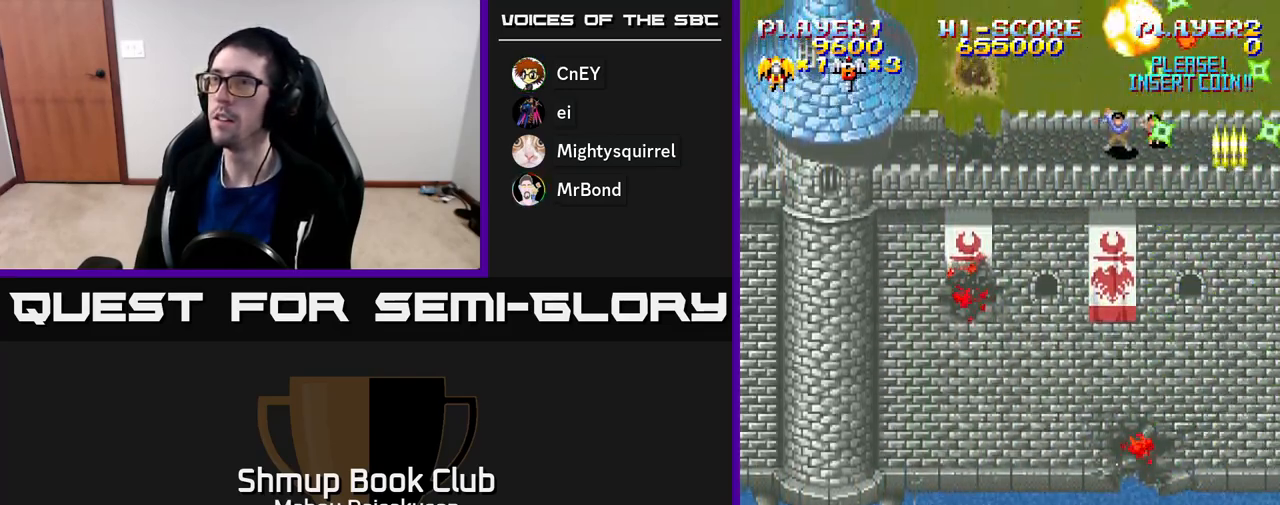
{"buttons": ["A"], "right_stick": "center", "events": [[33, "DPAD_RIGHT", "down"], [50, "DPAD_UP", "up"], [167, "DPAD_RIGHT", "up"], [467, "A", "down"]]}
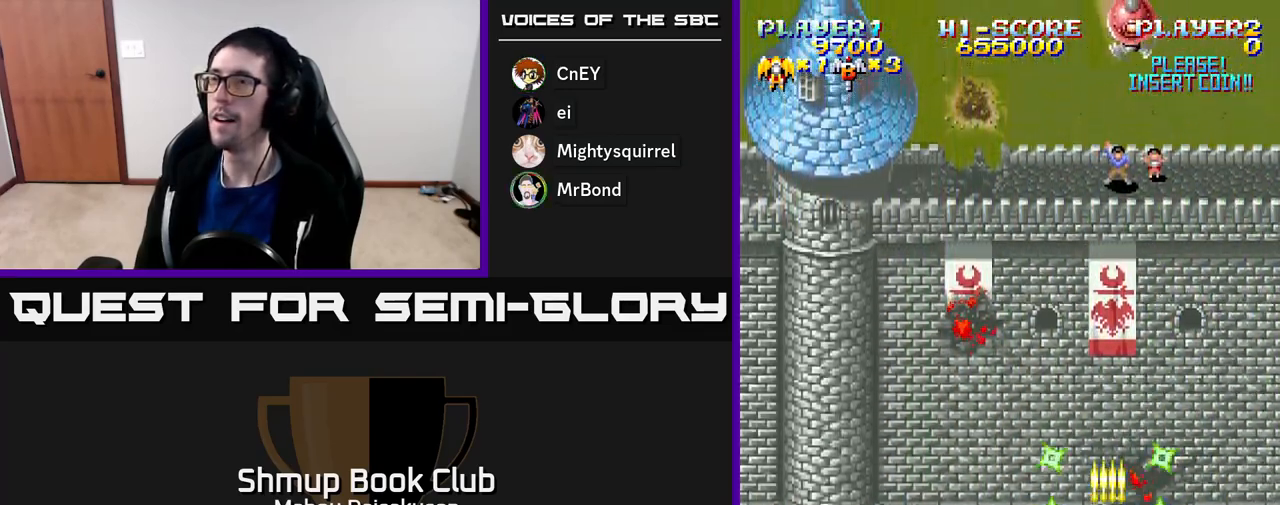
{"buttons": ["DPAD_DOWN", "DPAD_RIGHT"], "right_stick": "center", "events": [[83, "A", "up"], [150, "DPAD_LEFT", "down"], [400, "DPAD_LEFT", "up"], [467, "DPAD_DOWN", "down"], [467, "DPAD_RIGHT", "down"]]}
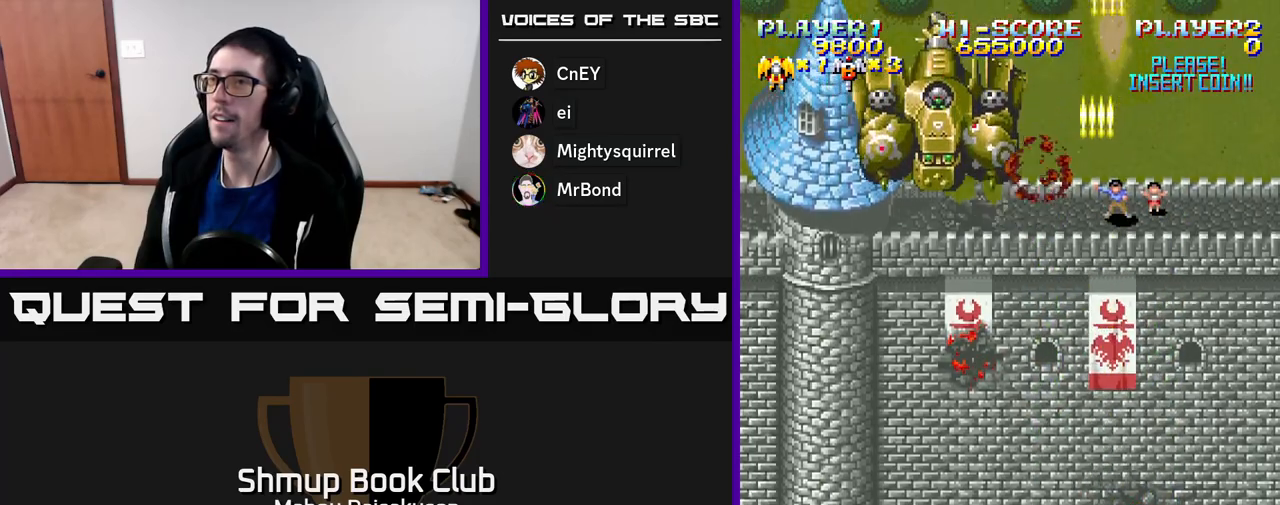
{"buttons": ["DPAD_LEFT"], "right_stick": "center", "events": [[117, "DPAD_RIGHT", "up"], [167, "DPAD_DOWN", "up"], [283, "DPAD_LEFT", "down"]]}
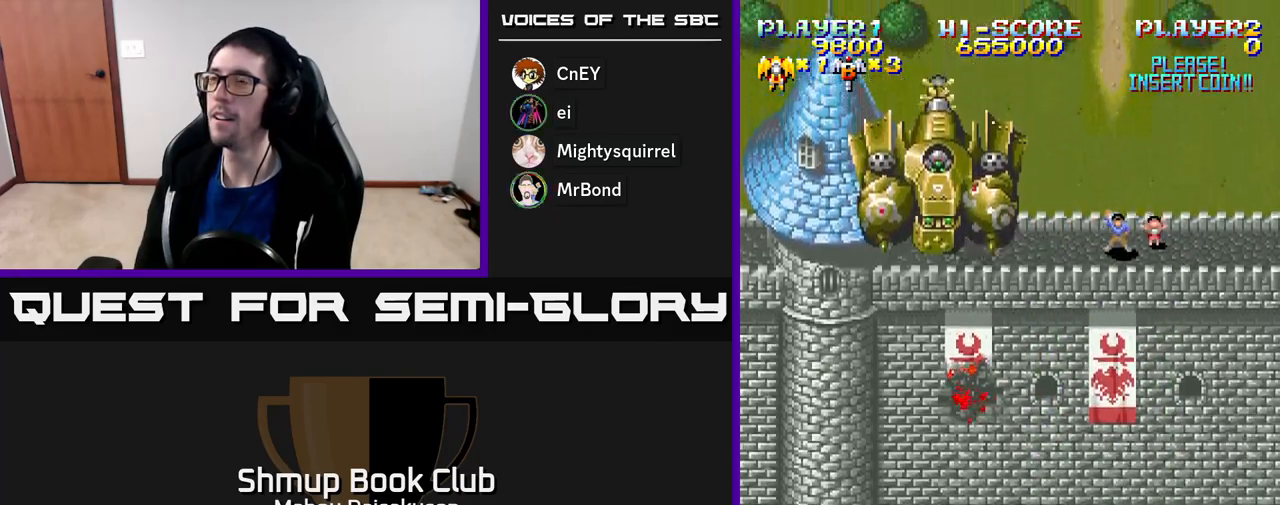
{"buttons": [], "right_stick": "center", "events": [[17, "DPAD_LEFT", "up"]]}
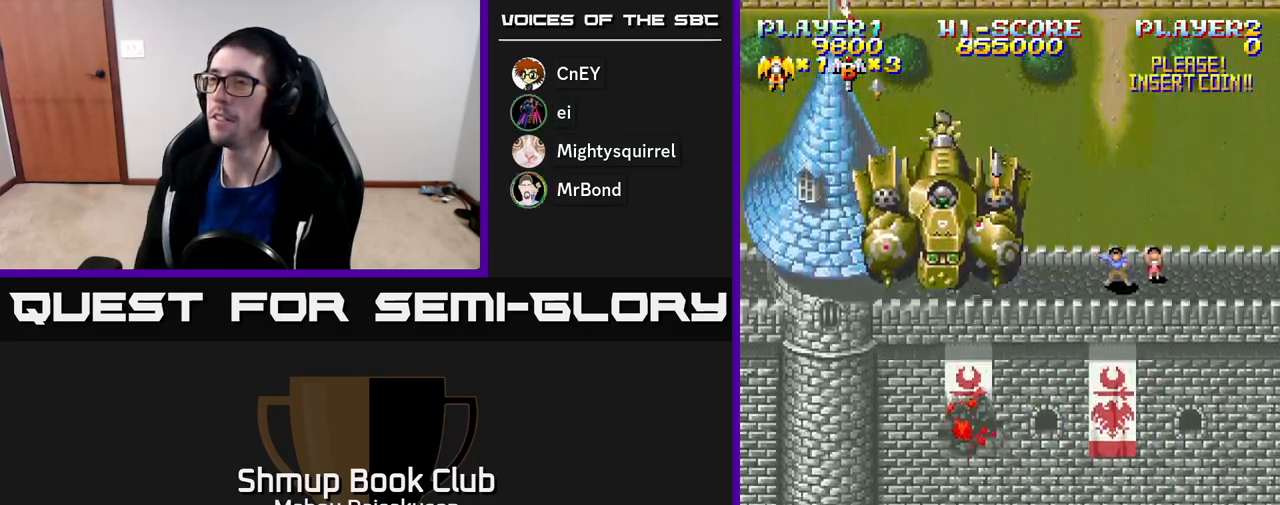
{"buttons": [], "right_stick": "center", "events": []}
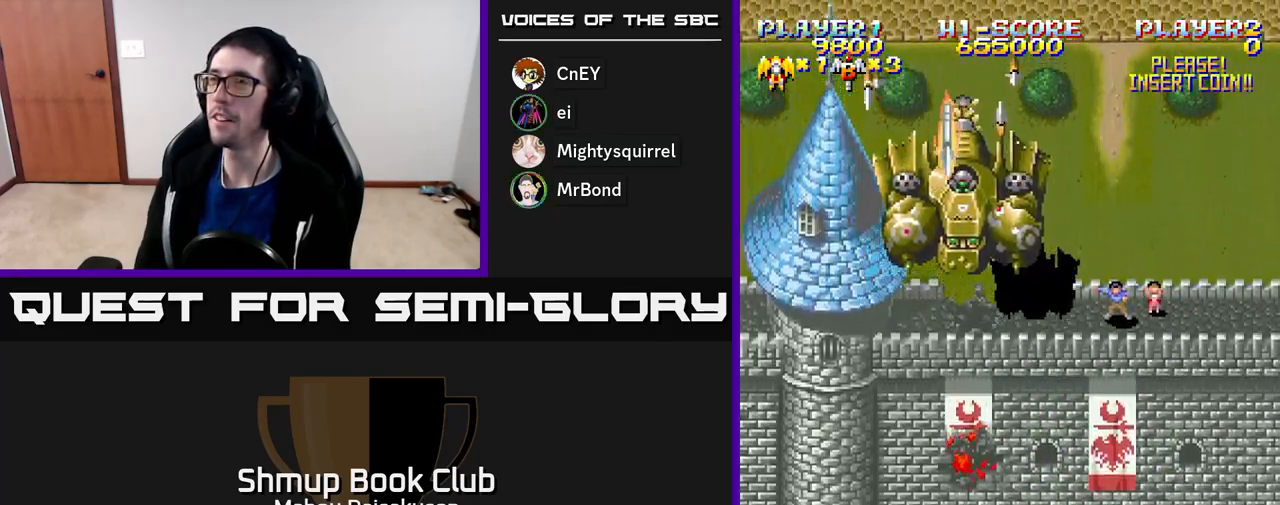
{"buttons": [], "right_stick": "center", "events": []}
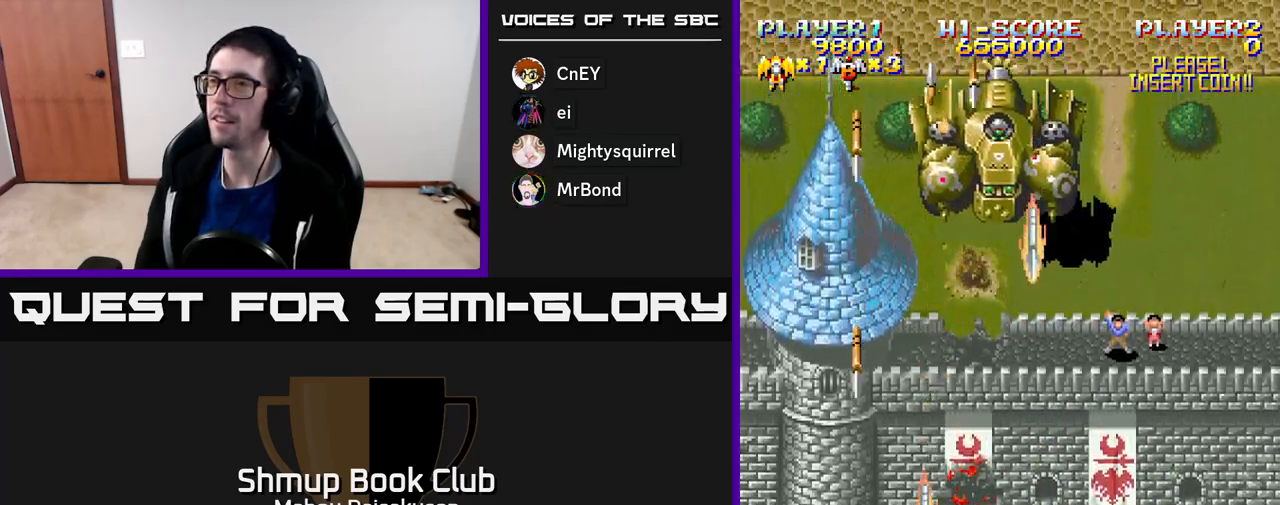
{"buttons": [], "right_stick": "center", "events": [[83, "DPAD_RIGHT", "down"], [167, "DPAD_RIGHT", "up"]]}
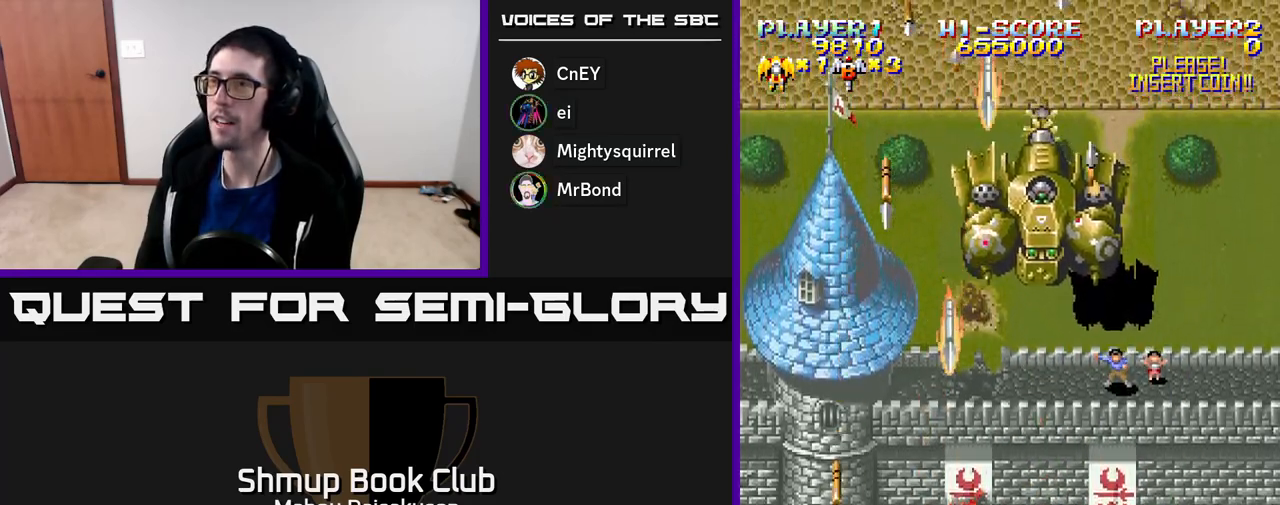
{"buttons": [], "right_stick": "center", "events": []}
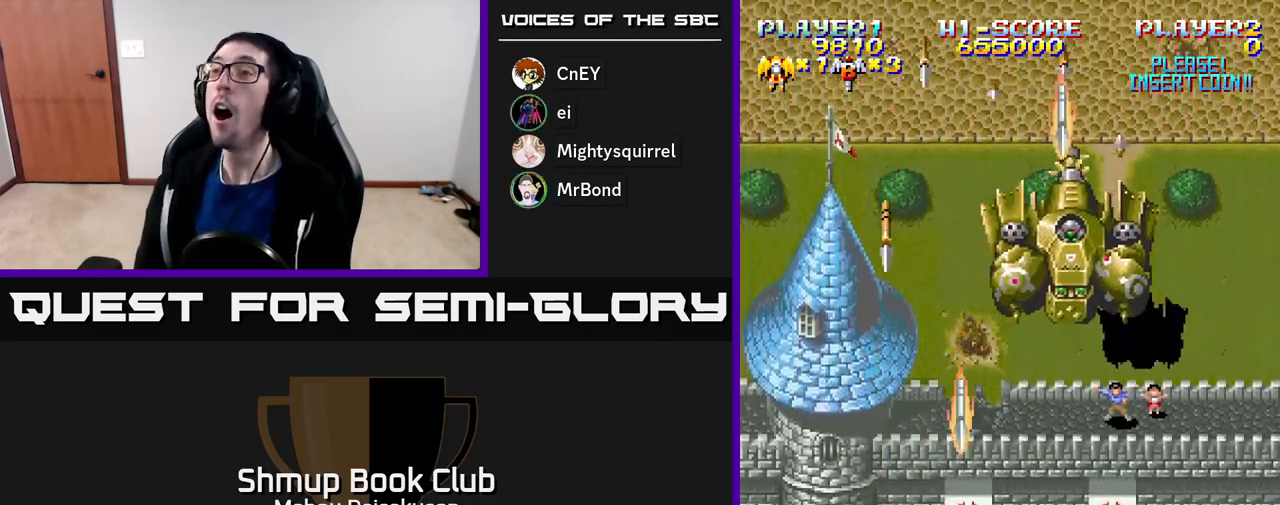
{"buttons": [], "right_stick": "center", "events": []}
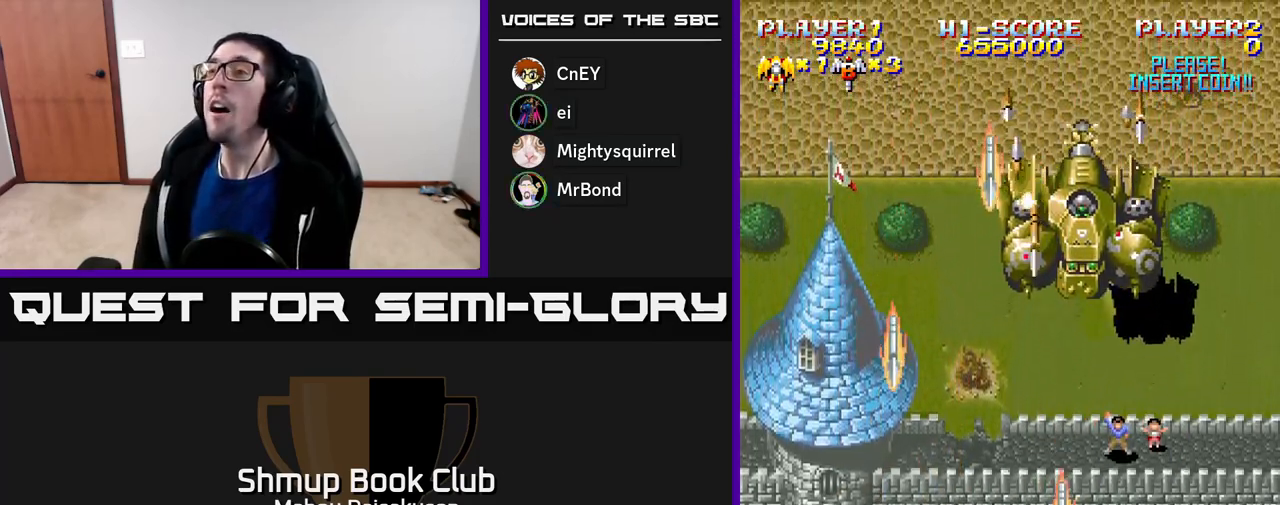
{"buttons": [], "right_stick": "center", "events": []}
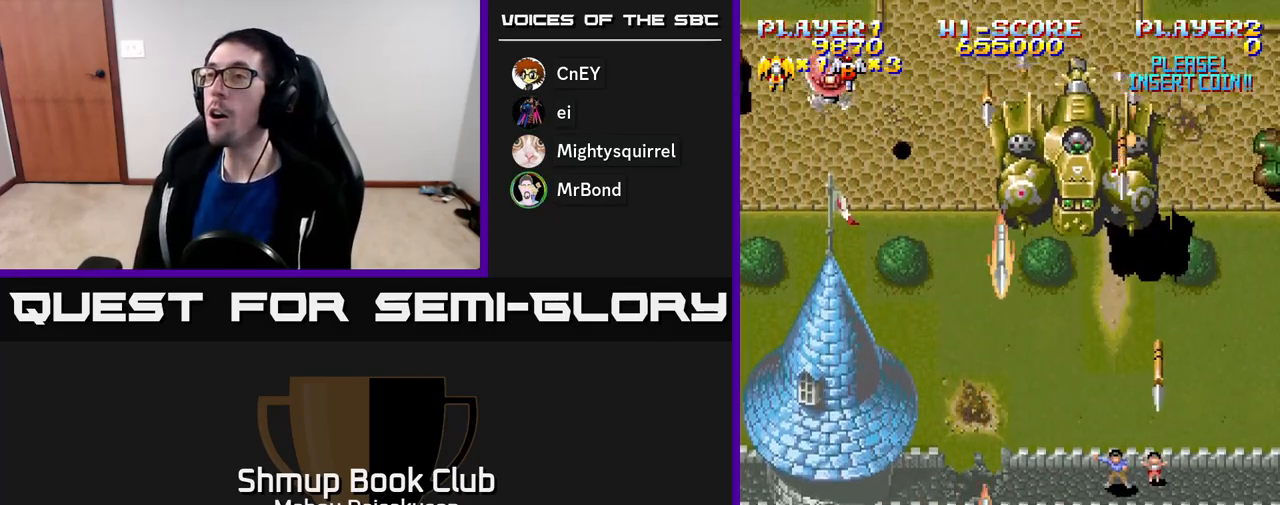
{"buttons": [], "right_stick": "center", "events": [[217, "DPAD_RIGHT", "down"], [350, "DPAD_UP", "down"], [383, "DPAD_RIGHT", "up"], [450, "DPAD_UP", "up"]]}
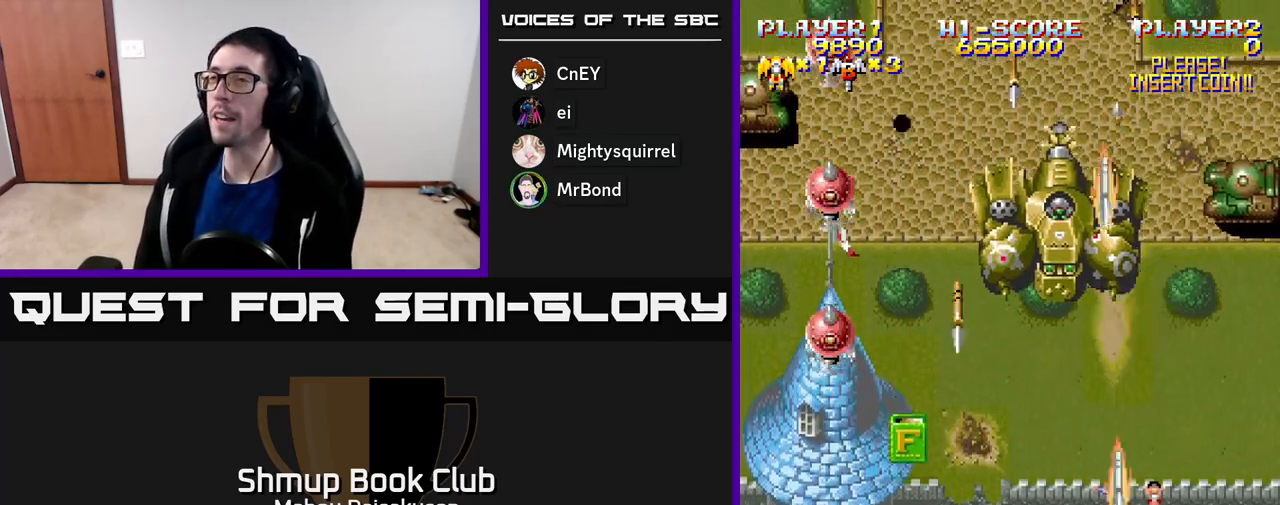
{"buttons": [], "right_stick": "center", "events": []}
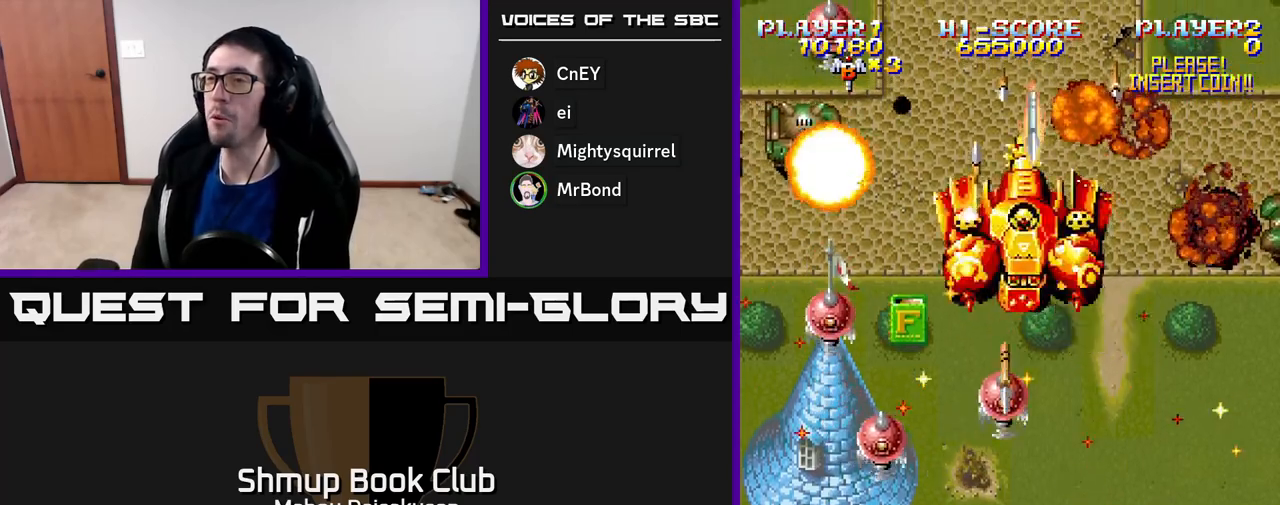
{"buttons": [], "right_stick": "center", "events": []}
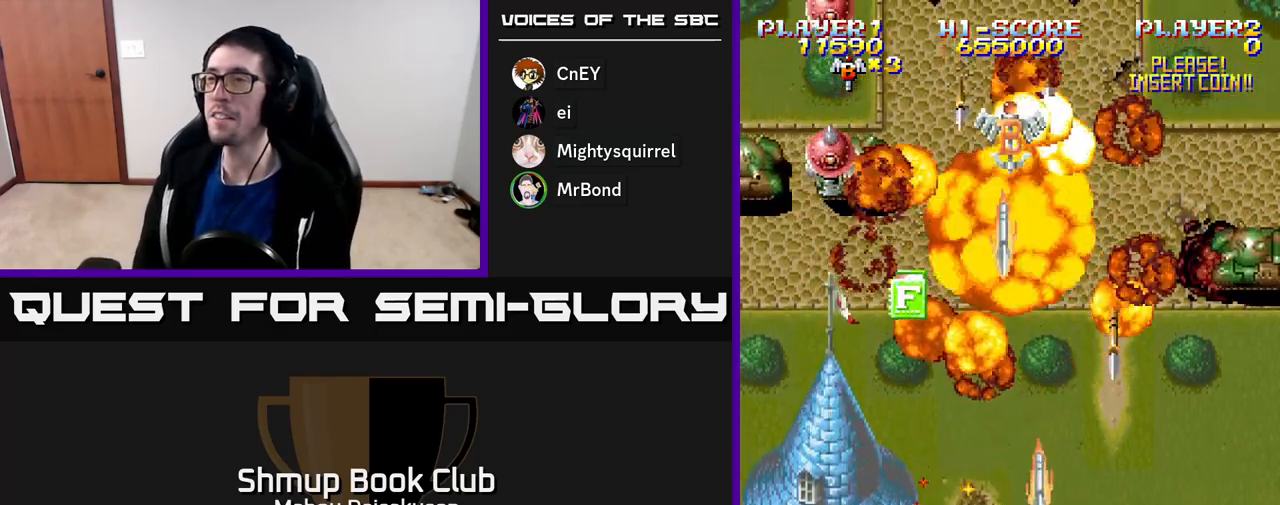
{"buttons": [], "right_stick": "center", "events": []}